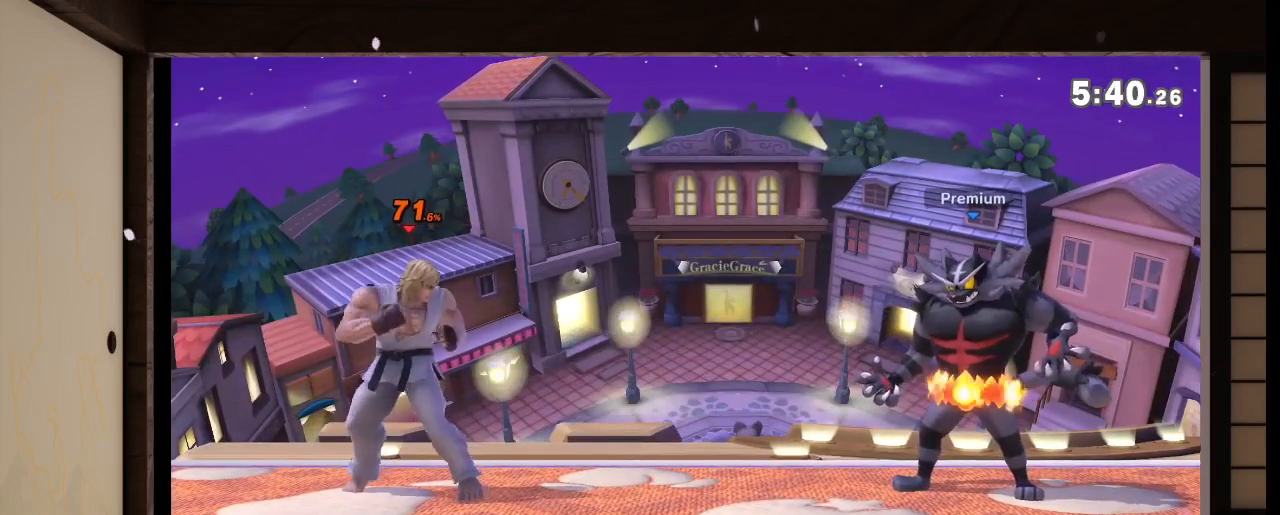
Gameplay with a controller (Nintendo layout); each line is a JSON object with the inputs held at the frame after it. "events" lists button and stick changes between this image and that frame as [ms after this image, input, new state], when the widget could be followed in between. Not read: L3 R3 Y Z.
{"buttons": [], "left_stick": "center", "right_stick": "center", "events": []}
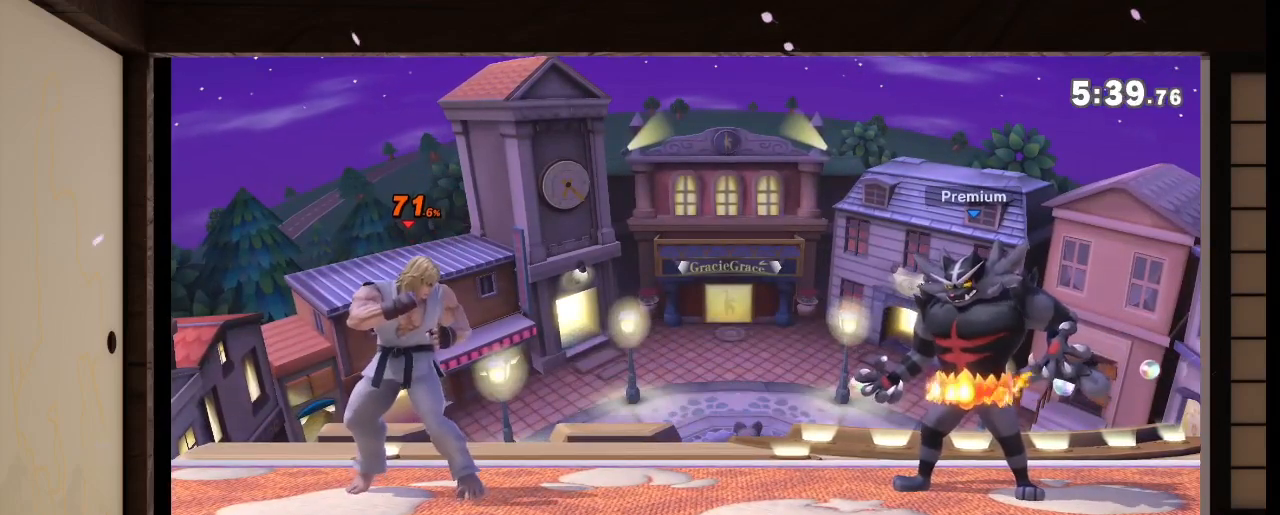
{"buttons": [], "left_stick": "center", "right_stick": "center", "events": []}
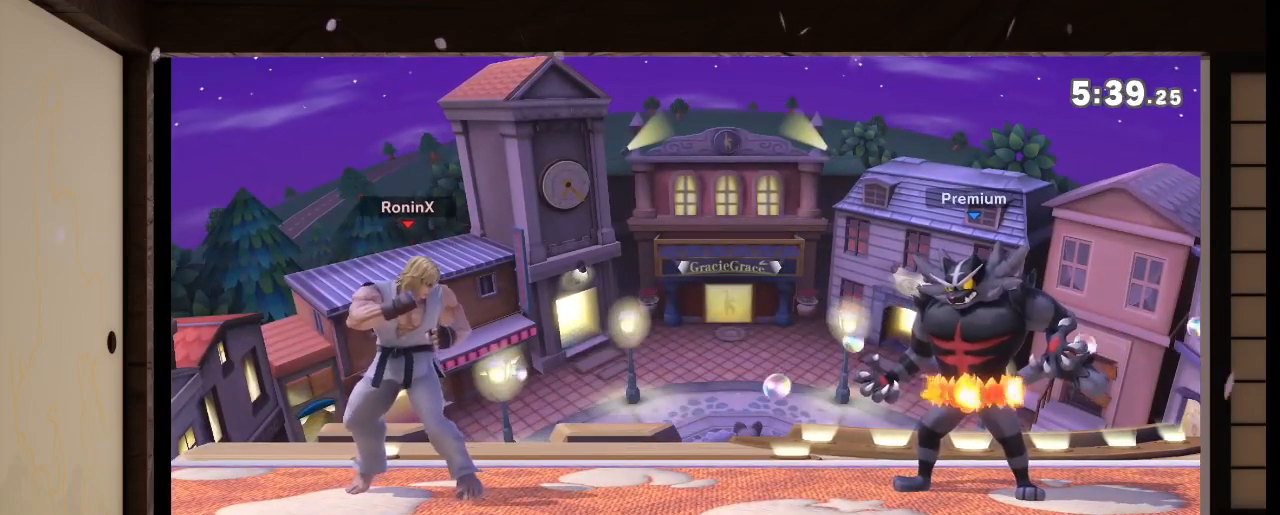
{"buttons": [], "left_stick": "center", "right_stick": "center"}
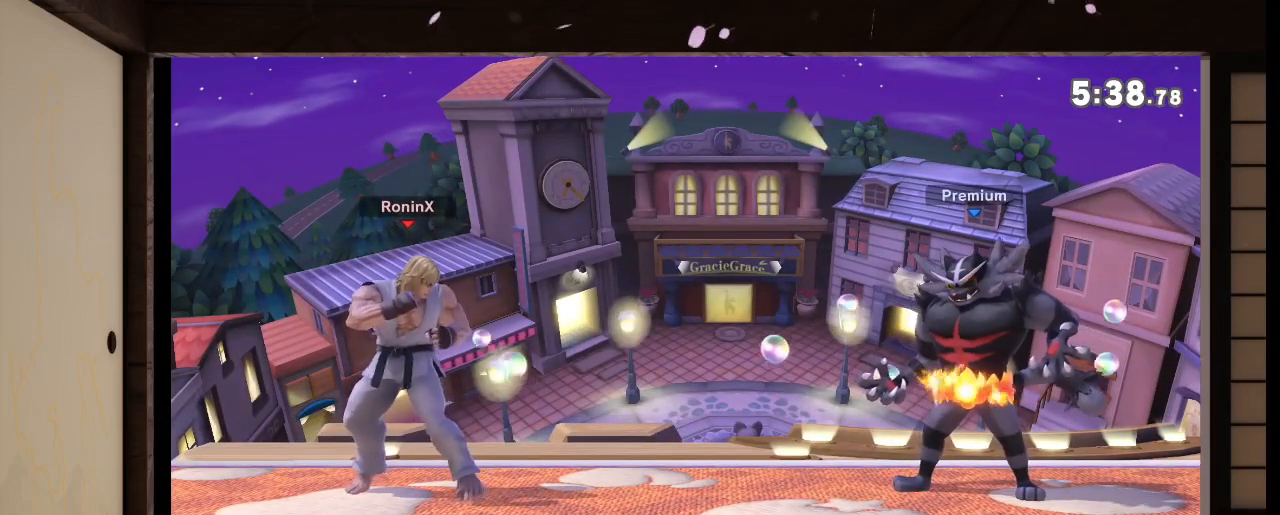
{"buttons": [], "left_stick": "up-left", "right_stick": "center", "events": [[400, "left_stick", "up-left"]]}
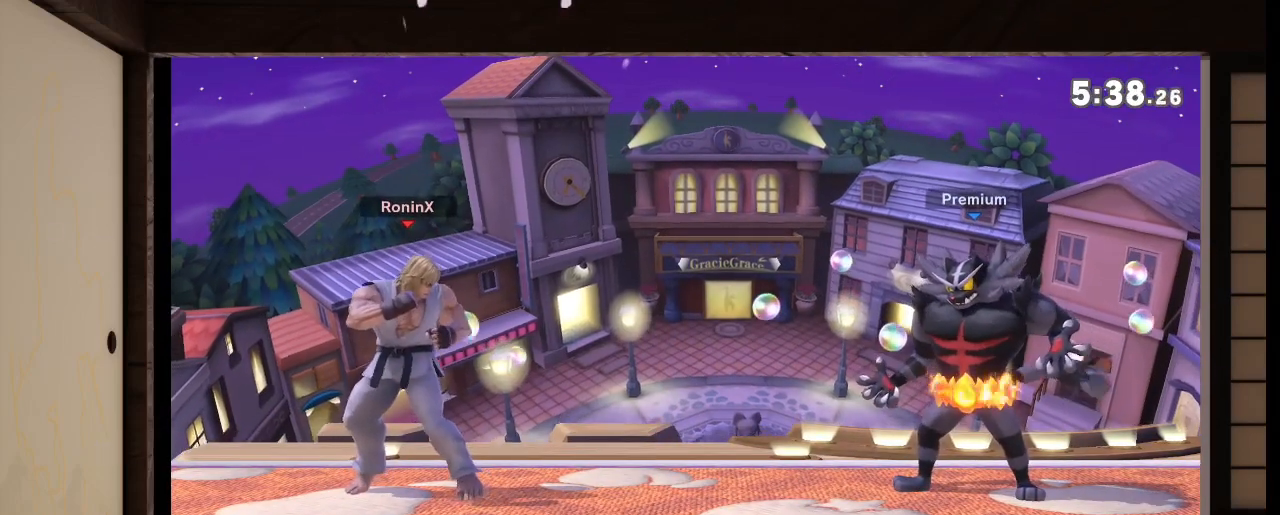
{"buttons": [], "left_stick": "center", "right_stick": "center", "events": [[234, "left_stick", "center"]]}
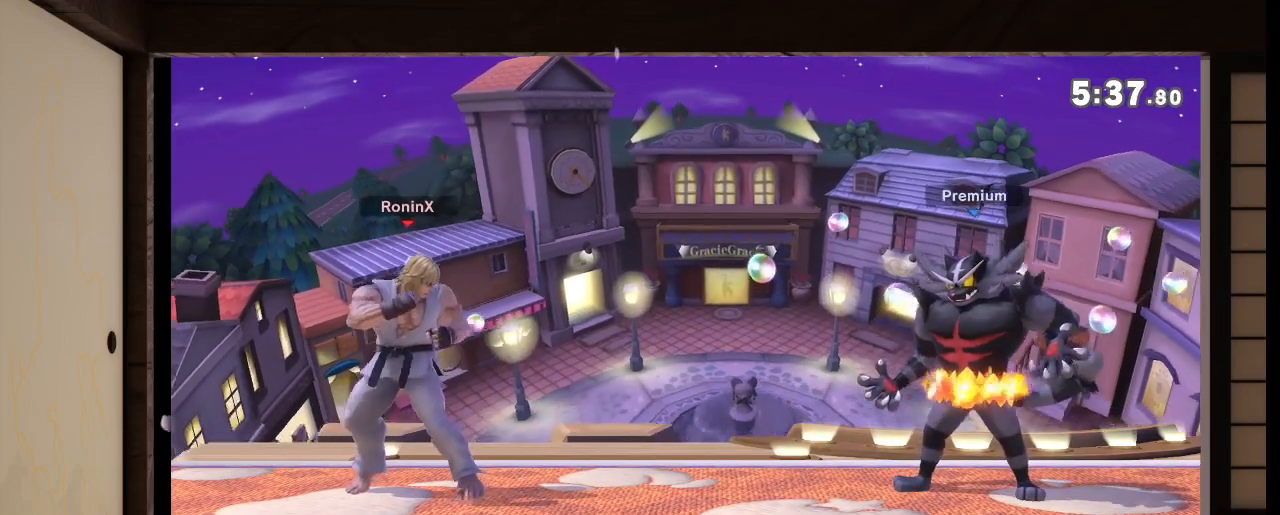
{"buttons": [], "left_stick": "center", "right_stick": "center", "events": []}
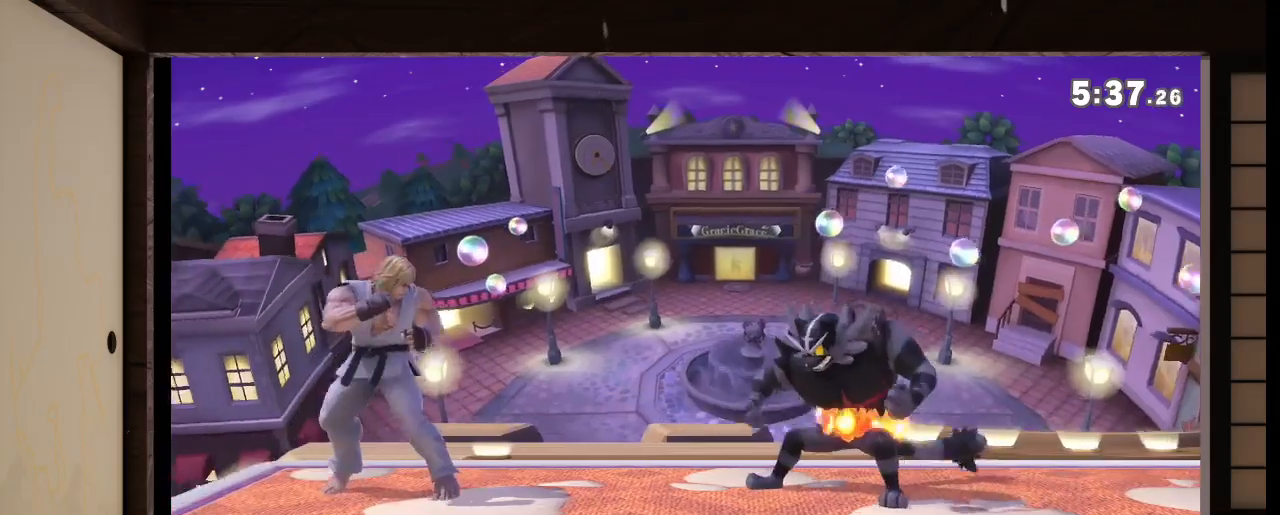
{"buttons": [], "left_stick": "right", "right_stick": "center", "events": [[67, "X", "down"], [167, "left_stick", "right"], [301, "X", "up"]]}
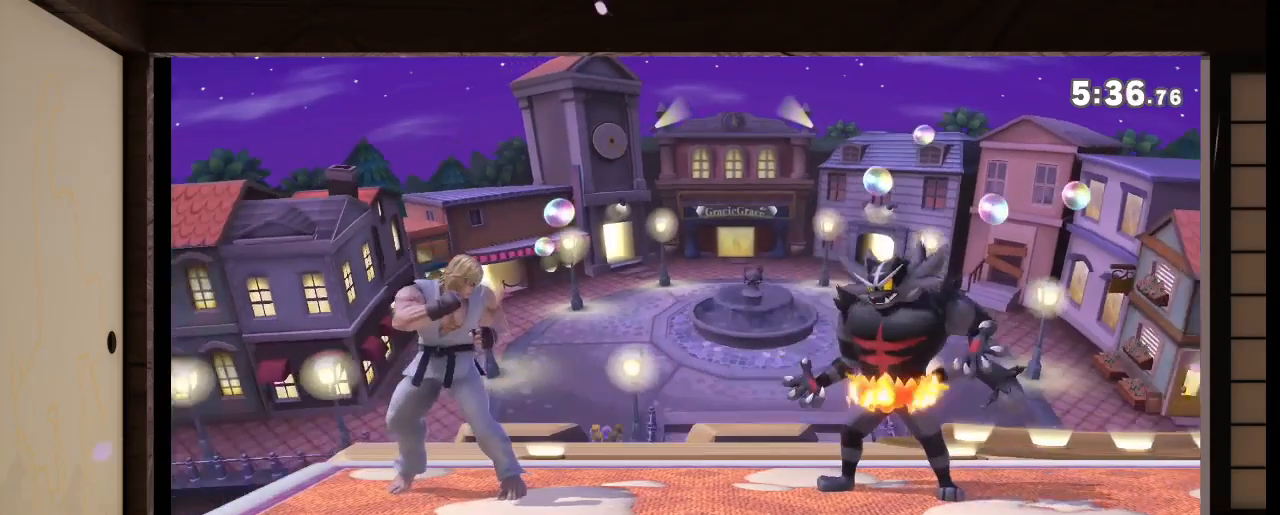
{"buttons": ["B"], "left_stick": "right", "right_stick": "center", "events": [[233, "left_stick", "down-right"], [267, "X", "down"], [333, "X", "up"], [367, "left_stick", "center"], [500, "B", "down"], [500, "left_stick", "right"]]}
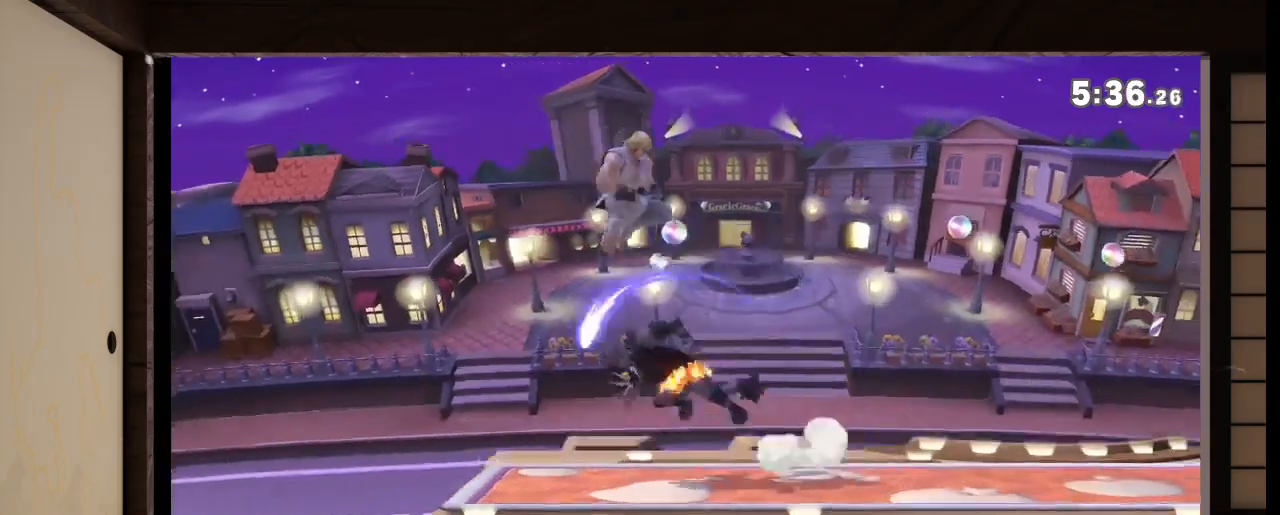
{"buttons": [], "left_stick": "right", "right_stick": "center", "events": [[234, "left_stick", "center"], [300, "B", "up"], [501, "left_stick", "right"]]}
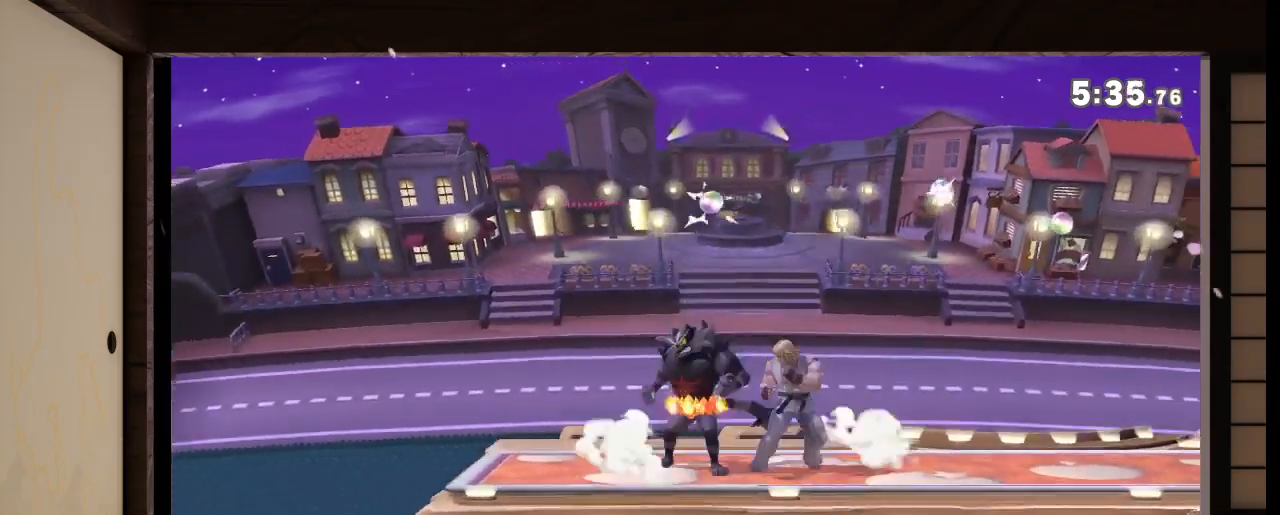
{"buttons": [], "left_stick": "center", "right_stick": "center", "events": [[167, "START", "down"], [233, "START", "up"], [500, "left_stick", "center"]]}
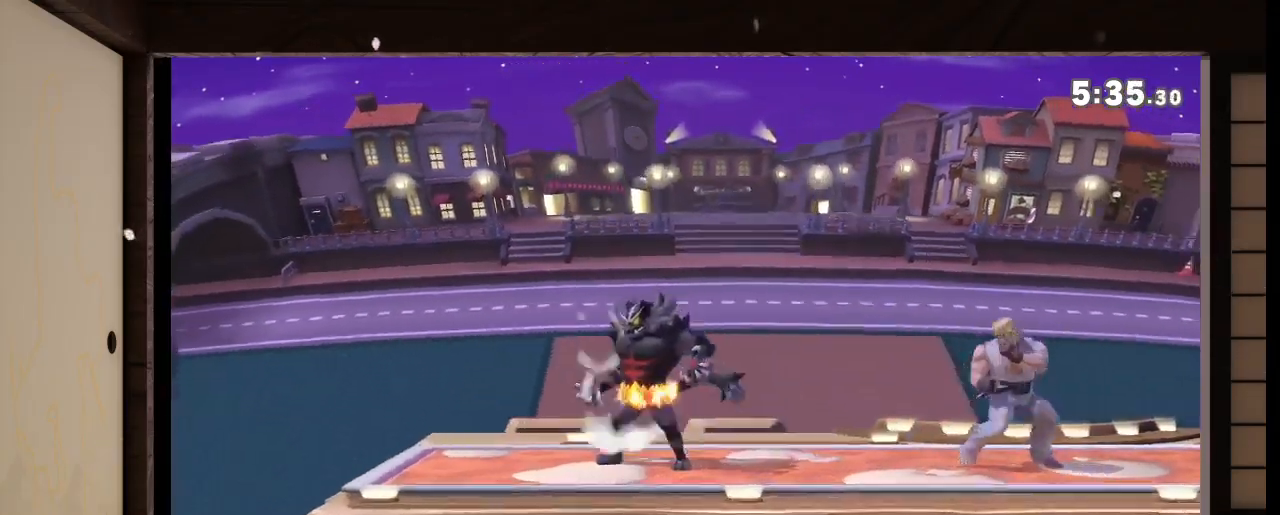
{"buttons": [], "left_stick": "left", "right_stick": "center", "events": [[501, "left_stick", "left"]]}
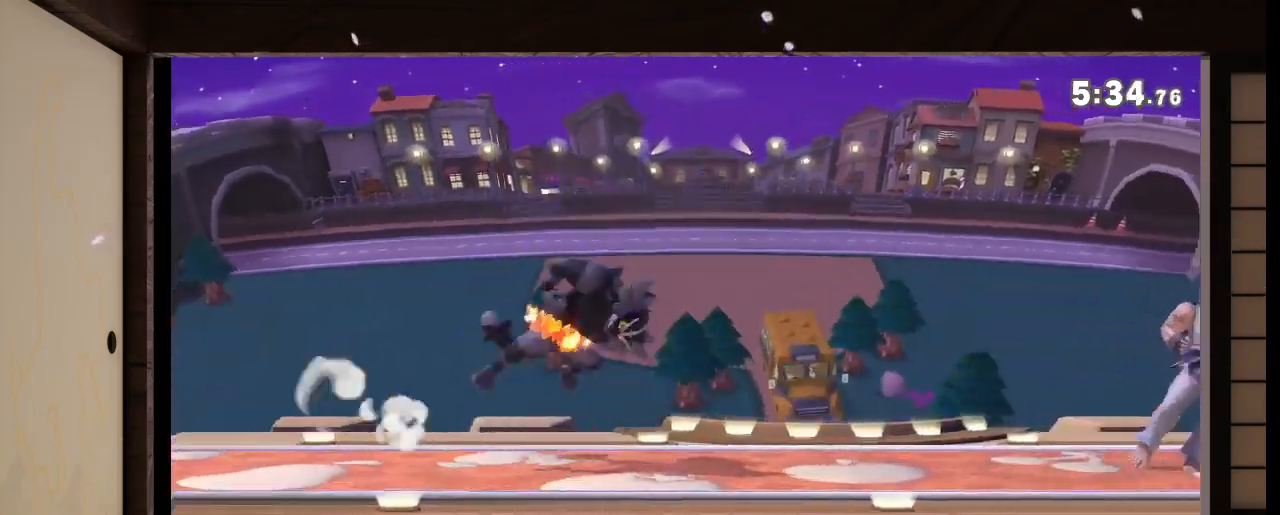
{"buttons": [], "left_stick": "center", "right_stick": "center", "events": [[233, "left_stick", "center"]]}
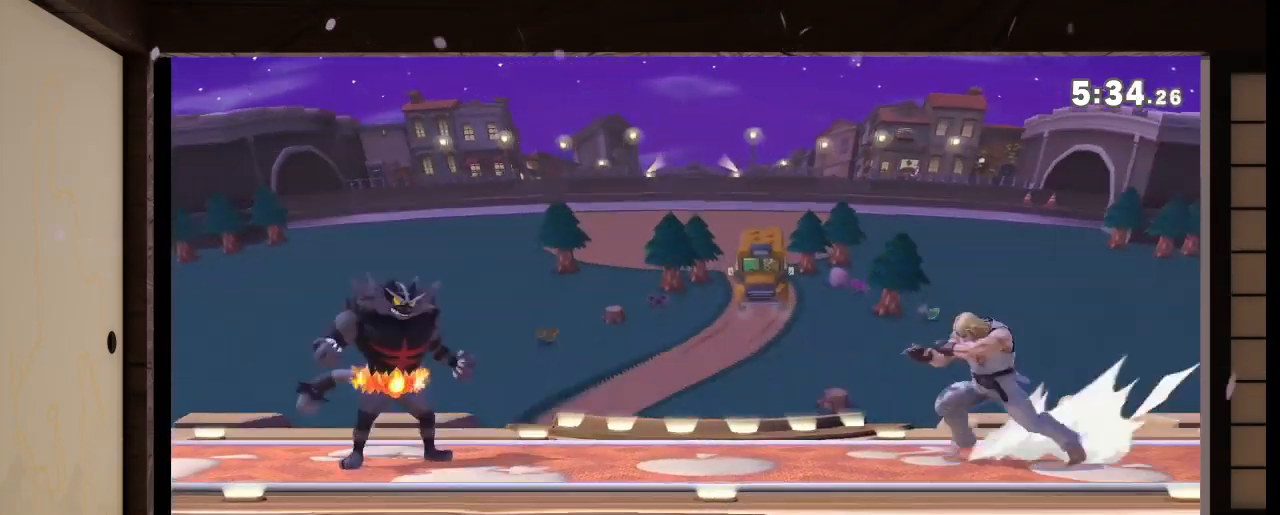
{"buttons": [], "left_stick": "center", "right_stick": "center", "events": [[234, "left_stick", "right"], [467, "left_stick", "center"]]}
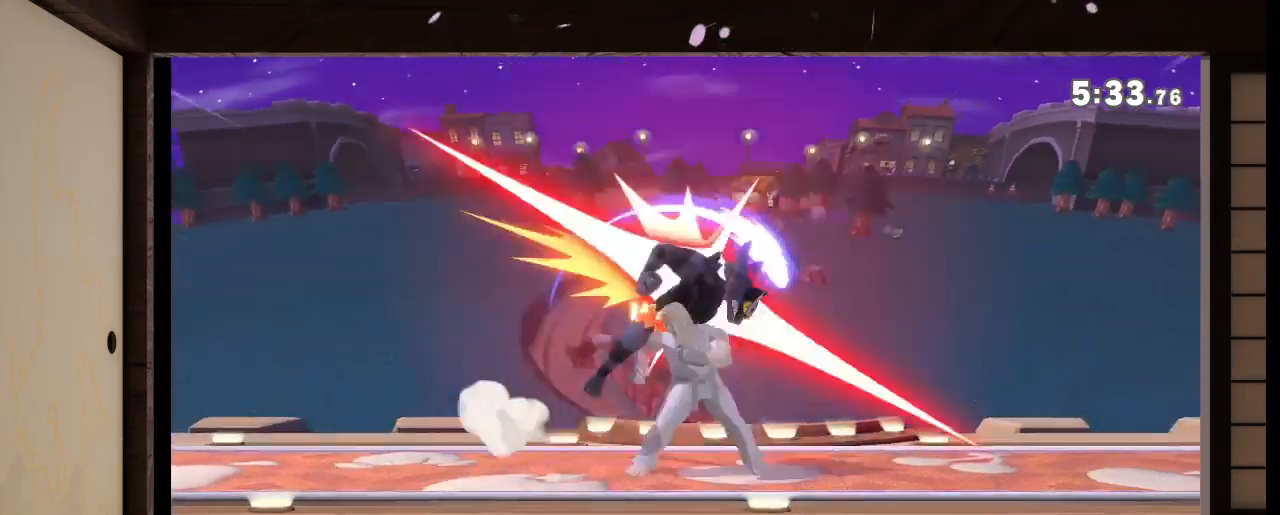
{"buttons": [], "left_stick": "right", "right_stick": "center", "events": [[133, "X", "down"], [167, "left_stick", "right"], [300, "A", "down"], [333, "A", "up"], [367, "X", "up"], [400, "X", "down"], [467, "X", "up"]]}
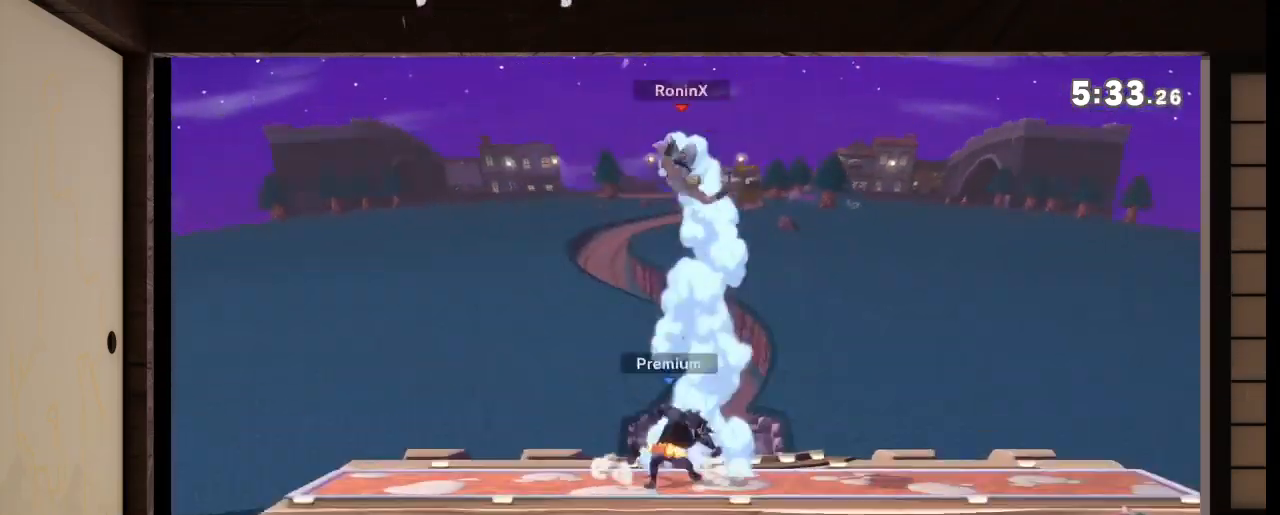
{"buttons": [], "left_stick": "down-right", "right_stick": "center", "events": [[234, "left_stick", "down"], [401, "left_stick", "down-right"]]}
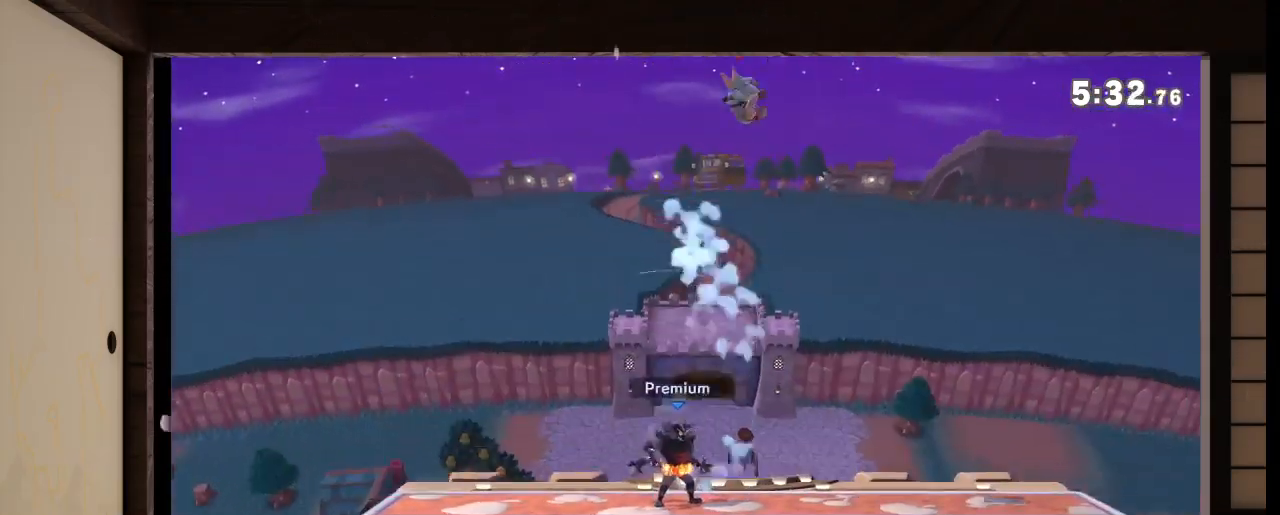
{"buttons": [], "left_stick": "center", "right_stick": "center", "events": [[66, "L1", "down"], [66, "R1", "down"], [66, "left_stick", "right"], [66, "right_stick", "left"], [133, "L1", "up"], [133, "R1", "up"], [133, "right_stick", "center"], [233, "R1", "down"], [333, "left_stick", "center"], [367, "R1", "up"]]}
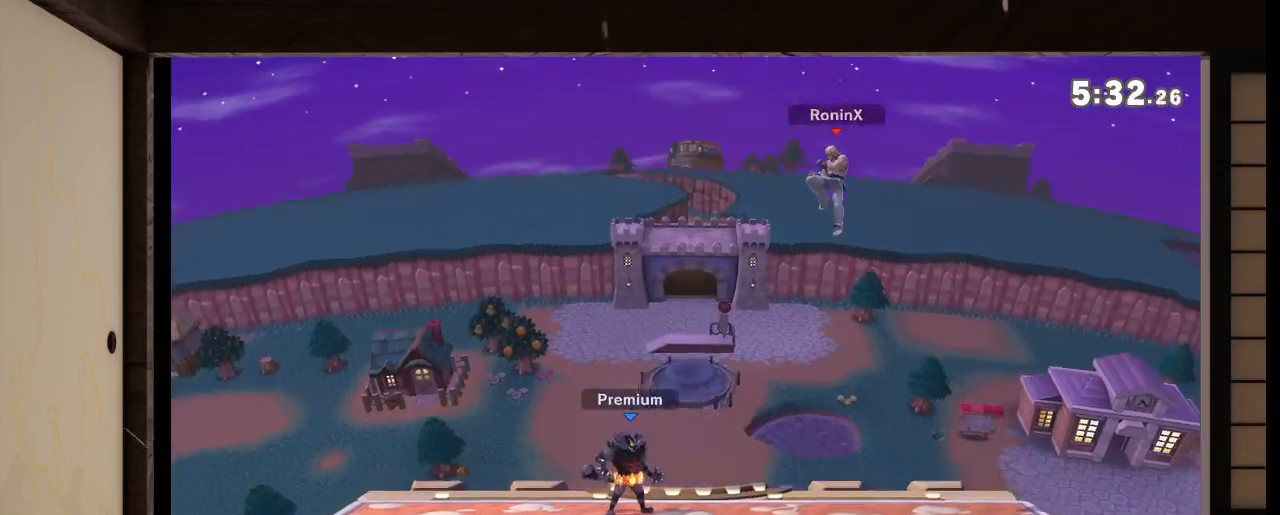
{"buttons": [], "left_stick": "center", "right_stick": "center", "events": []}
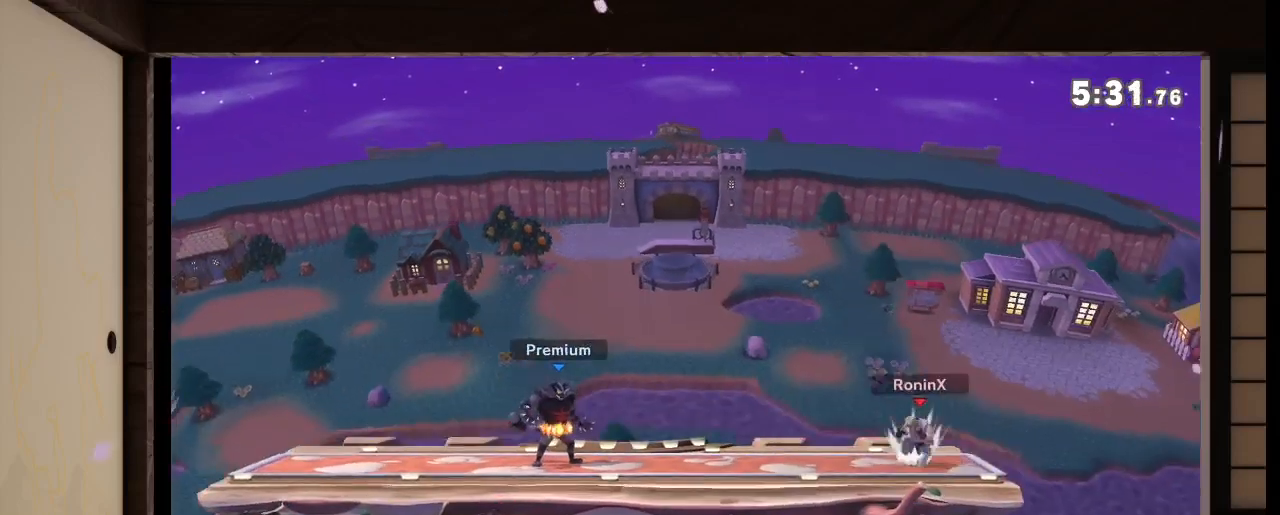
{"buttons": [], "left_stick": "center", "right_stick": "center", "events": []}
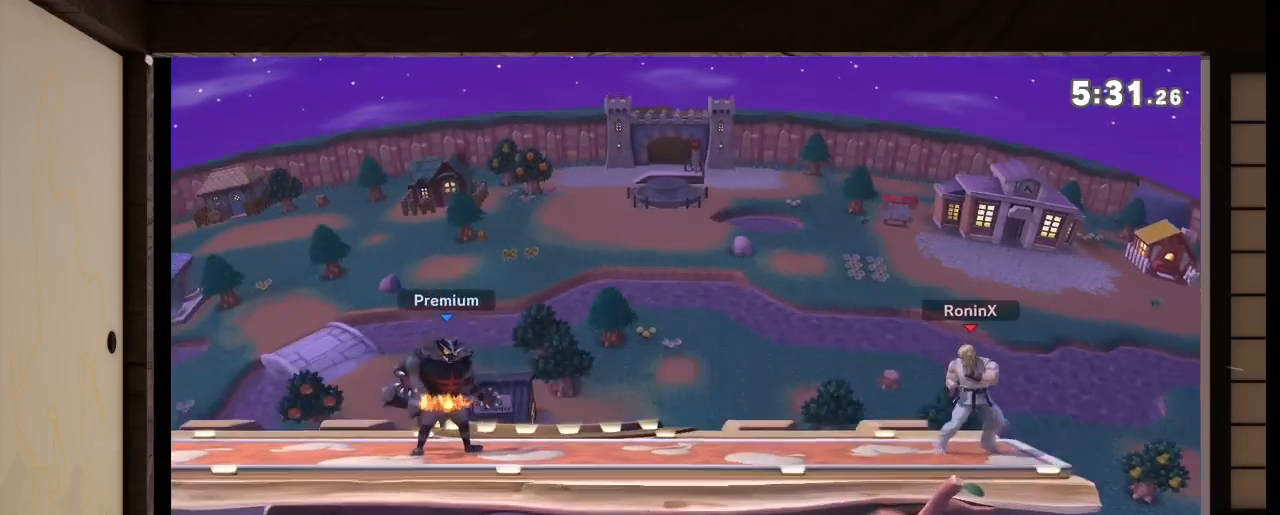
{"buttons": [], "left_stick": "center", "right_stick": "center", "events": [[100, "R1", "down"], [100, "right_stick", "left"], [200, "R1", "up"], [200, "right_stick", "center"]]}
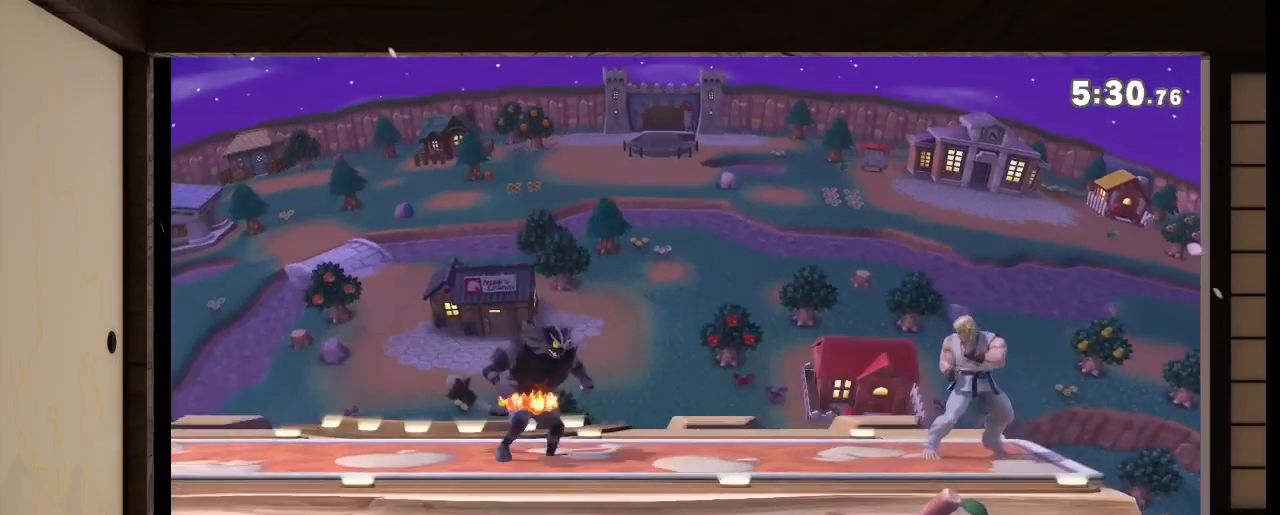
{"buttons": [], "left_stick": "center", "right_stick": "center", "events": []}
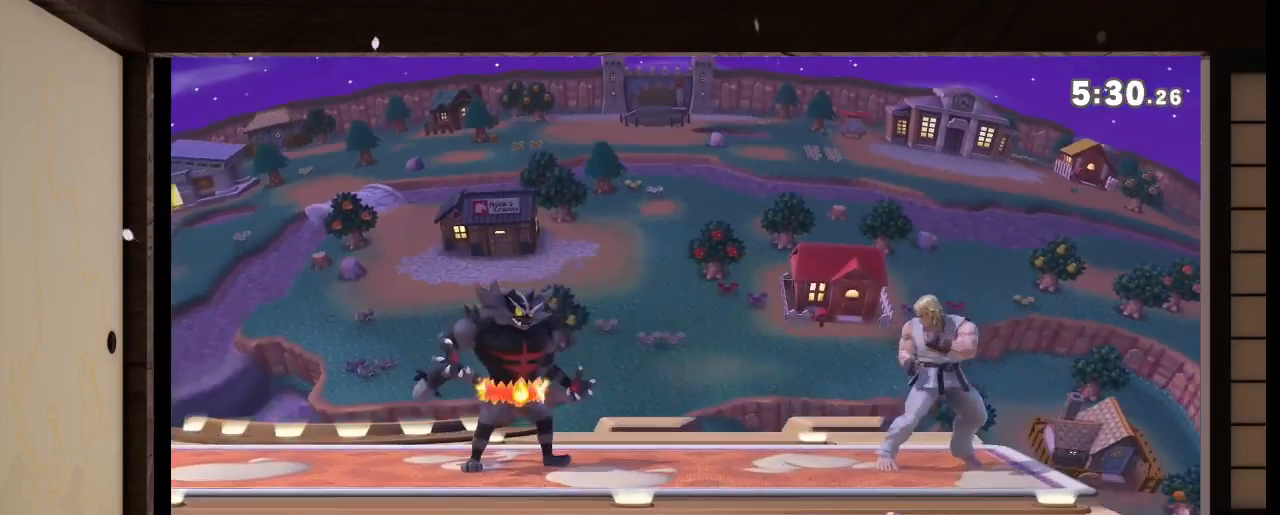
{"buttons": [], "left_stick": "center", "right_stick": "center", "events": []}
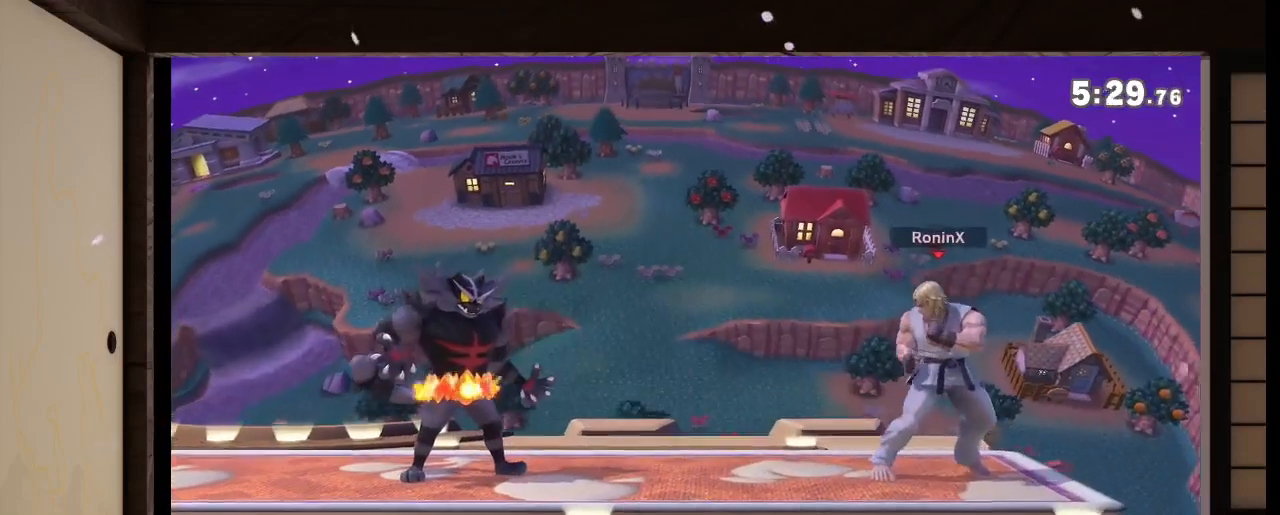
{"buttons": [], "left_stick": "center", "right_stick": "center", "events": [[200, "A", "down"], [400, "A", "up"]]}
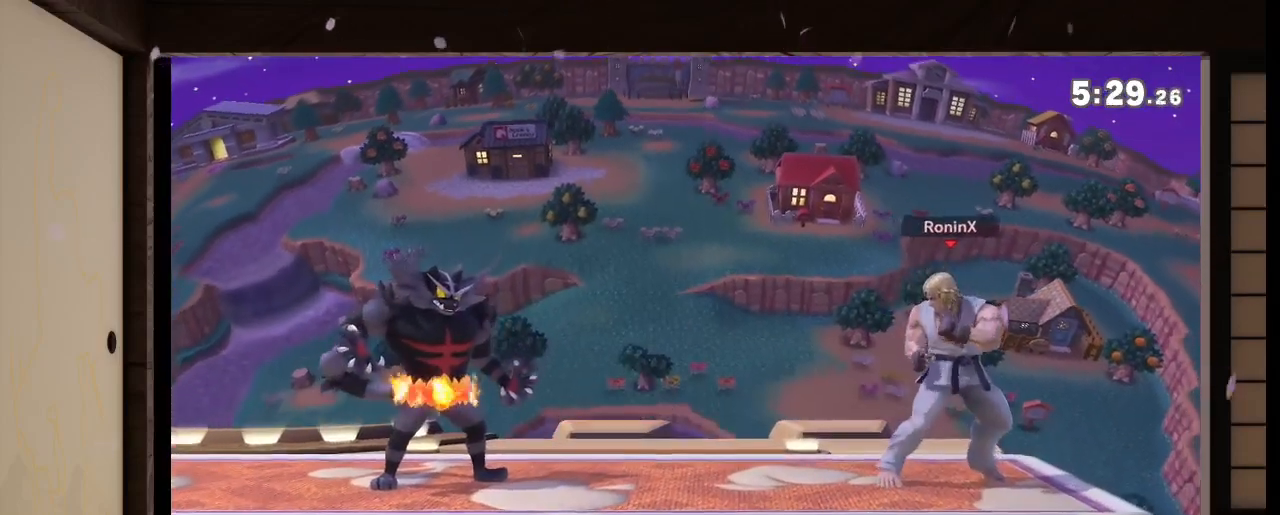
{"buttons": [], "left_stick": "center", "right_stick": "center"}
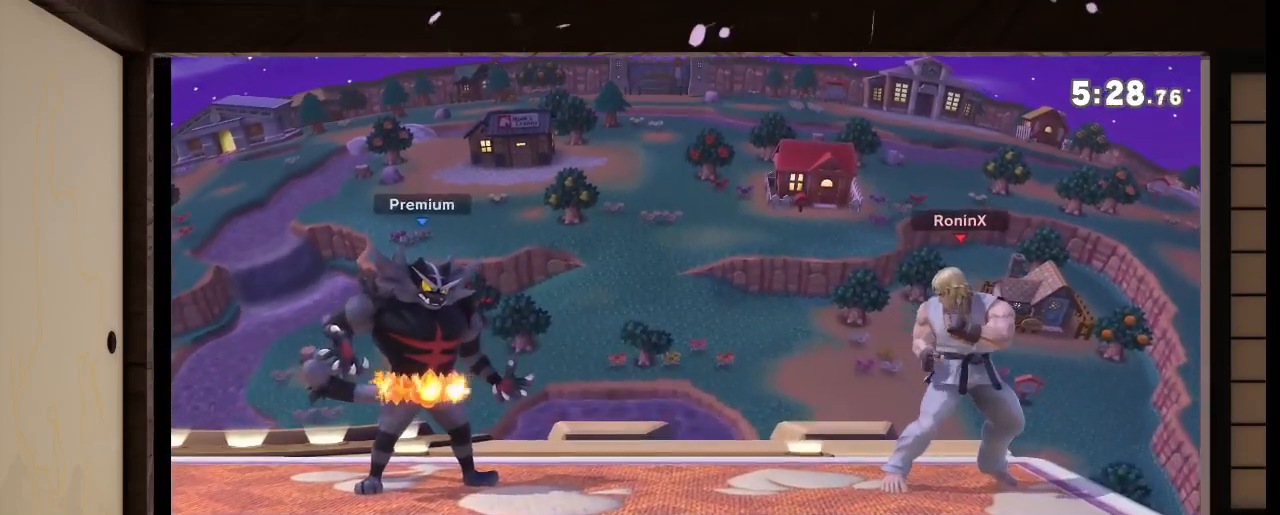
{"buttons": [], "left_stick": "left", "right_stick": "center"}
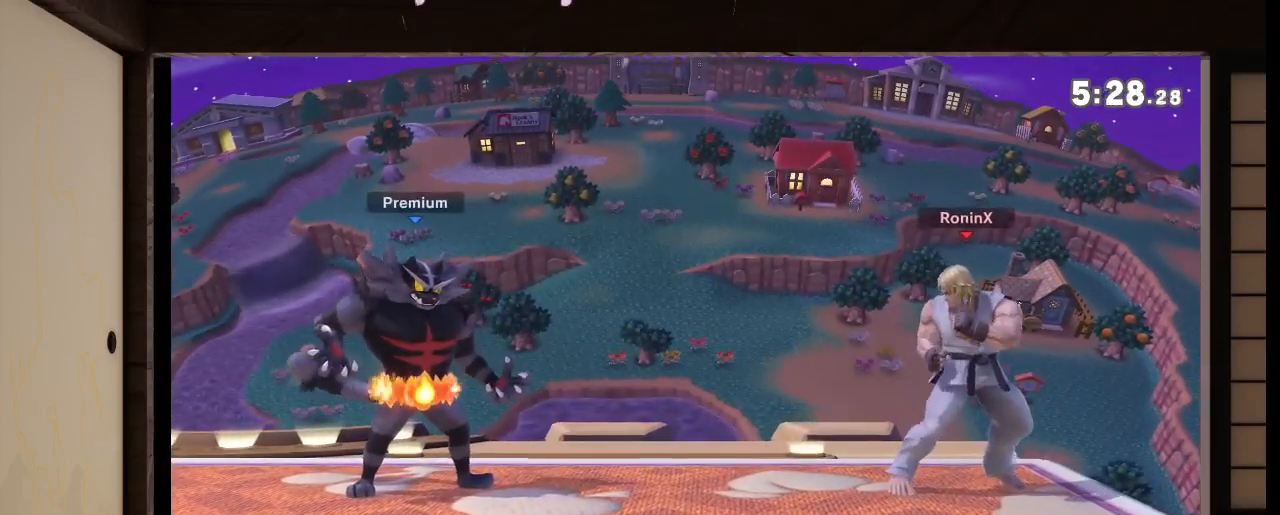
{"buttons": ["A"], "left_stick": "center", "right_stick": "center", "events": [[100, "left_stick", "center"], [501, "A", "down"]]}
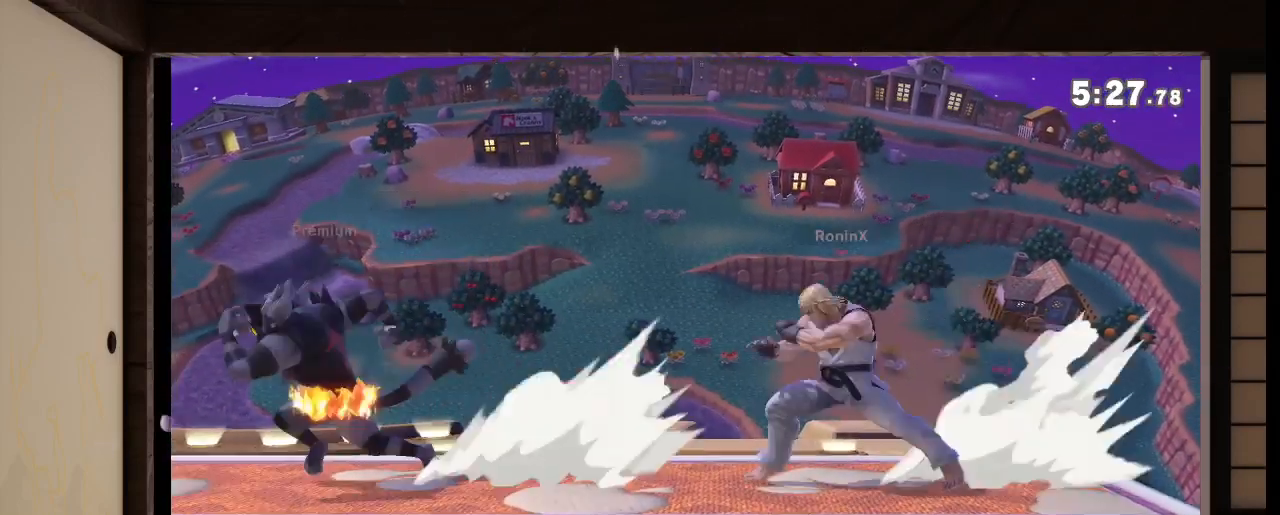
{"buttons": [], "left_stick": "center", "right_stick": "center", "events": [[33, "A", "up"], [100, "left_stick", "right"], [133, "B", "down"], [167, "B", "up"], [167, "left_stick", "center"]]}
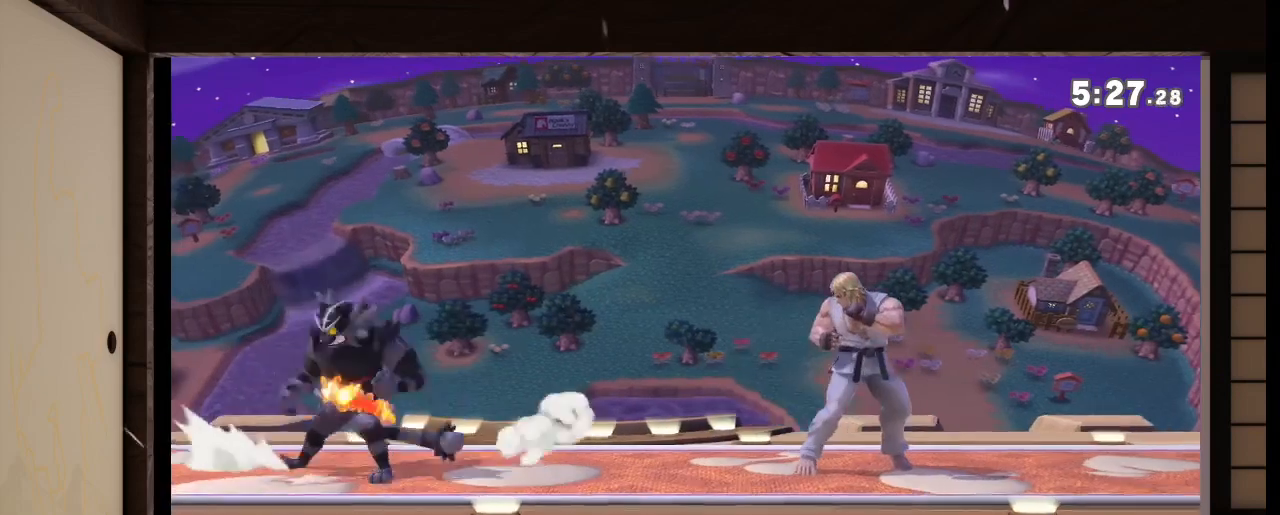
{"buttons": [], "left_stick": "center", "right_stick": "center", "events": [[67, "left_stick", "left"], [234, "left_stick", "center"]]}
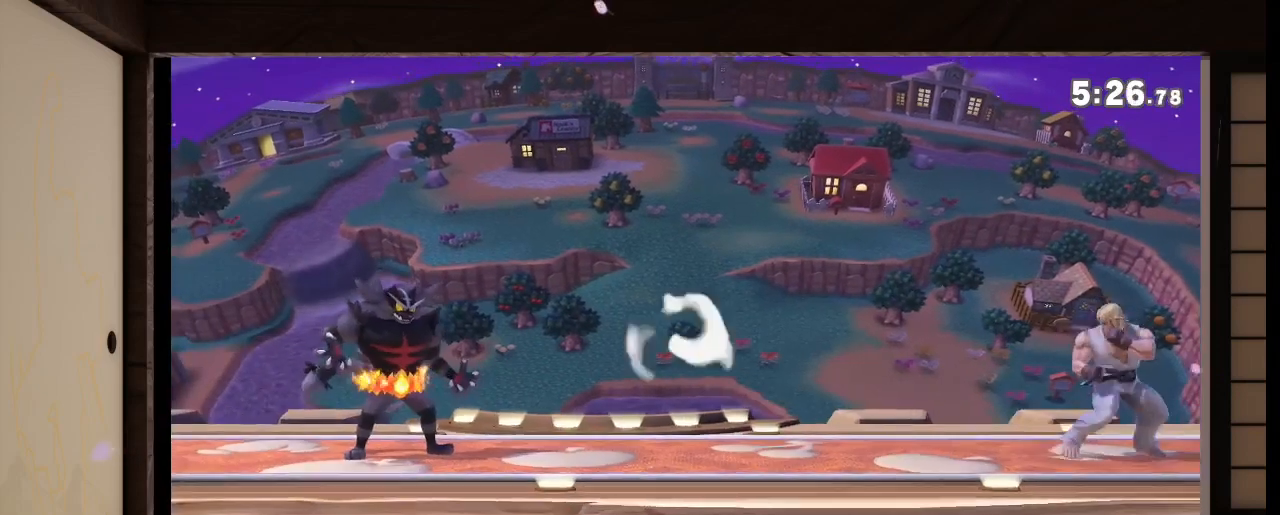
{"buttons": [], "left_stick": "center", "right_stick": "center", "events": [[100, "left_stick", "right"], [367, "left_stick", "center"]]}
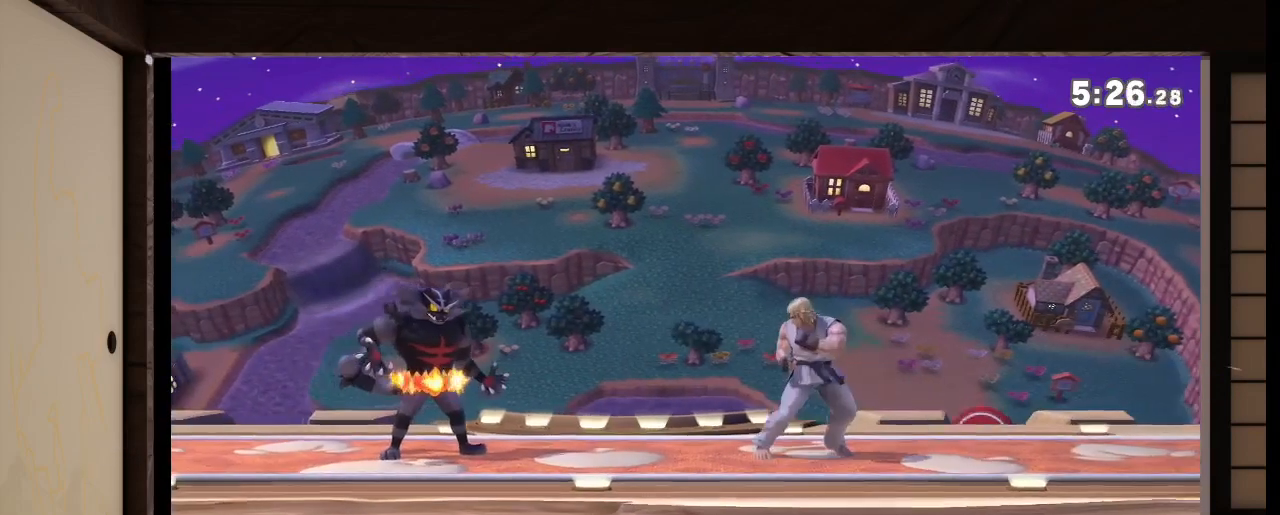
{"buttons": [], "left_stick": "center", "right_stick": "center", "events": [[67, "A", "down"], [100, "right_stick", "down-left"], [200, "right_stick", "center"], [300, "A", "up"]]}